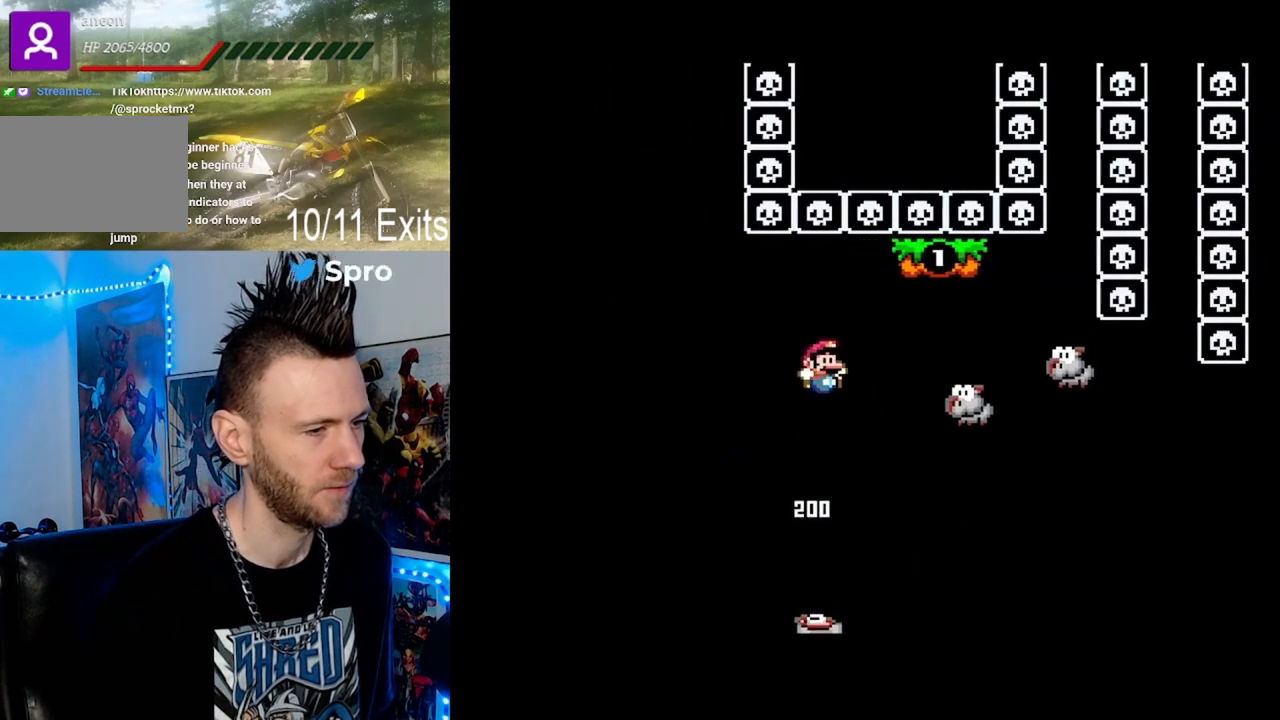
Gameplay with a controller (Nintendo layout); each line is a JSON object with the inputs held at the frame after it. "events" lists button and stick changes between this image and that frame as [ms after this image, input, new state], when the widget could be followed in between. Not read: DPAD_DOWN L1 L3 R1 R3.
{"buttons": ["B", "Y", "DPAD_LEFT"], "events": [[333, "DPAD_RIGHT", "up"], [400, "DPAD_LEFT", "down"]]}
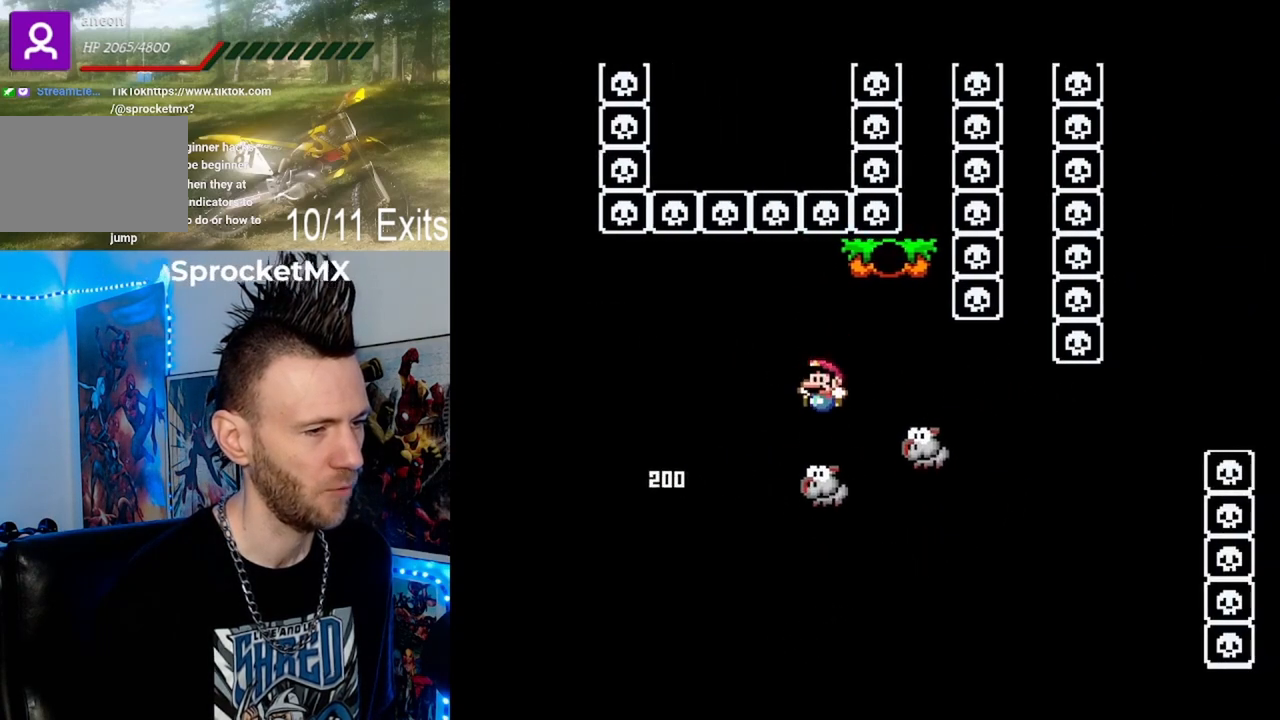
{"buttons": ["B", "Y", "DPAD_RIGHT"], "events": [[67, "DPAD_LEFT", "up"], [133, "DPAD_RIGHT", "down"], [267, "DPAD_LEFT", "down"], [267, "DPAD_RIGHT", "up"], [367, "DPAD_LEFT", "up"], [433, "DPAD_RIGHT", "down"]]}
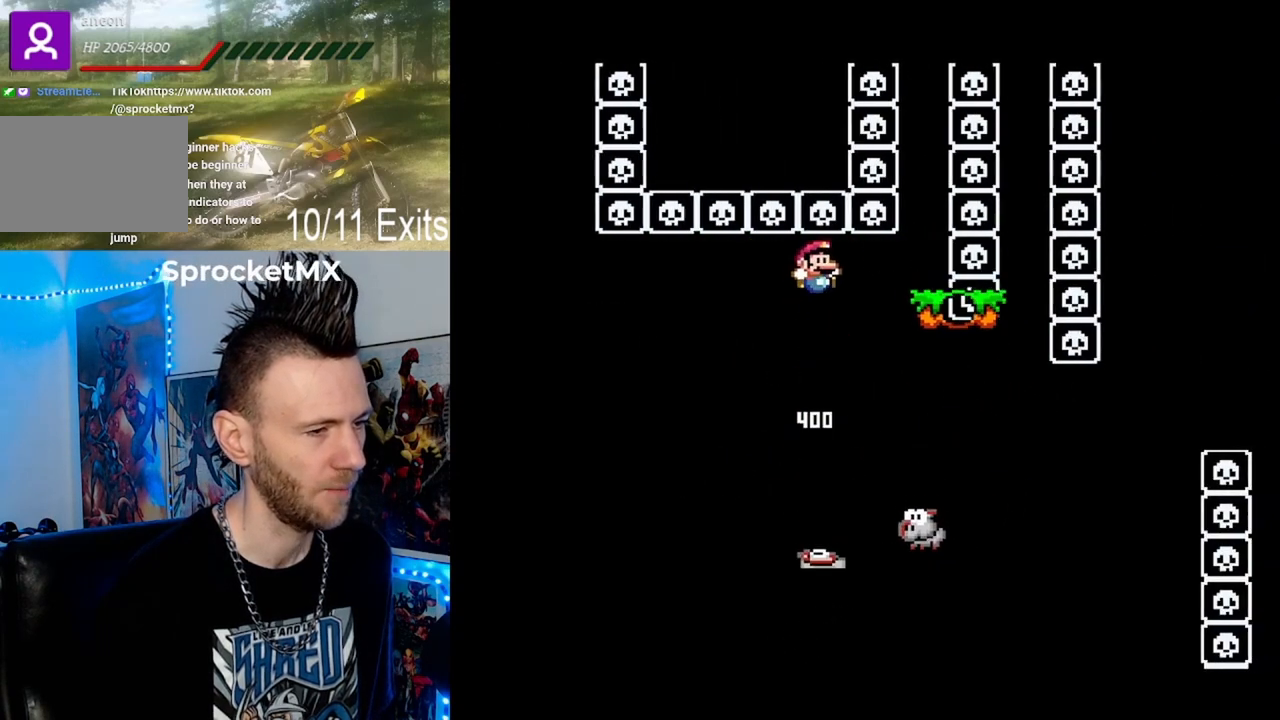
{"buttons": ["B", "Y"], "events": [[33, "B", "up"], [333, "B", "down"], [333, "DPAD_LEFT", "down"], [333, "DPAD_RIGHT", "up"], [500, "DPAD_LEFT", "up"]]}
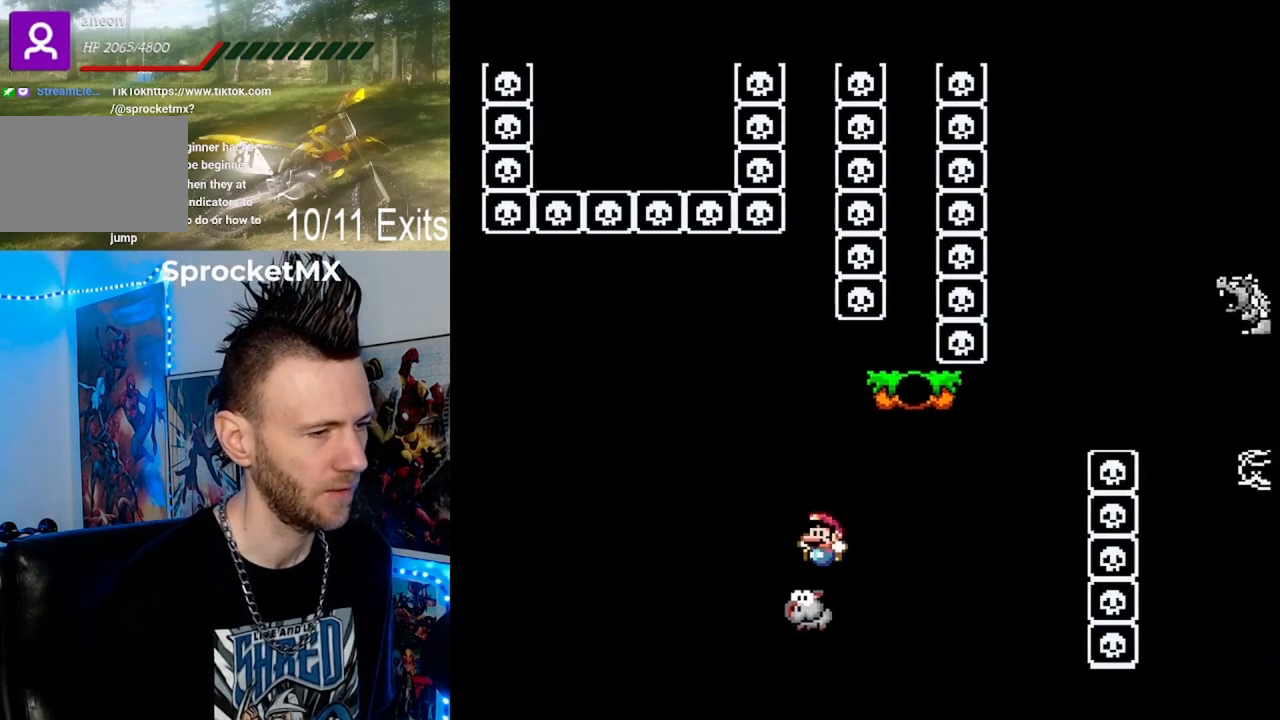
{"buttons": ["B", "Y", "DPAD_RIGHT"], "events": [[33, "DPAD_RIGHT", "down"]]}
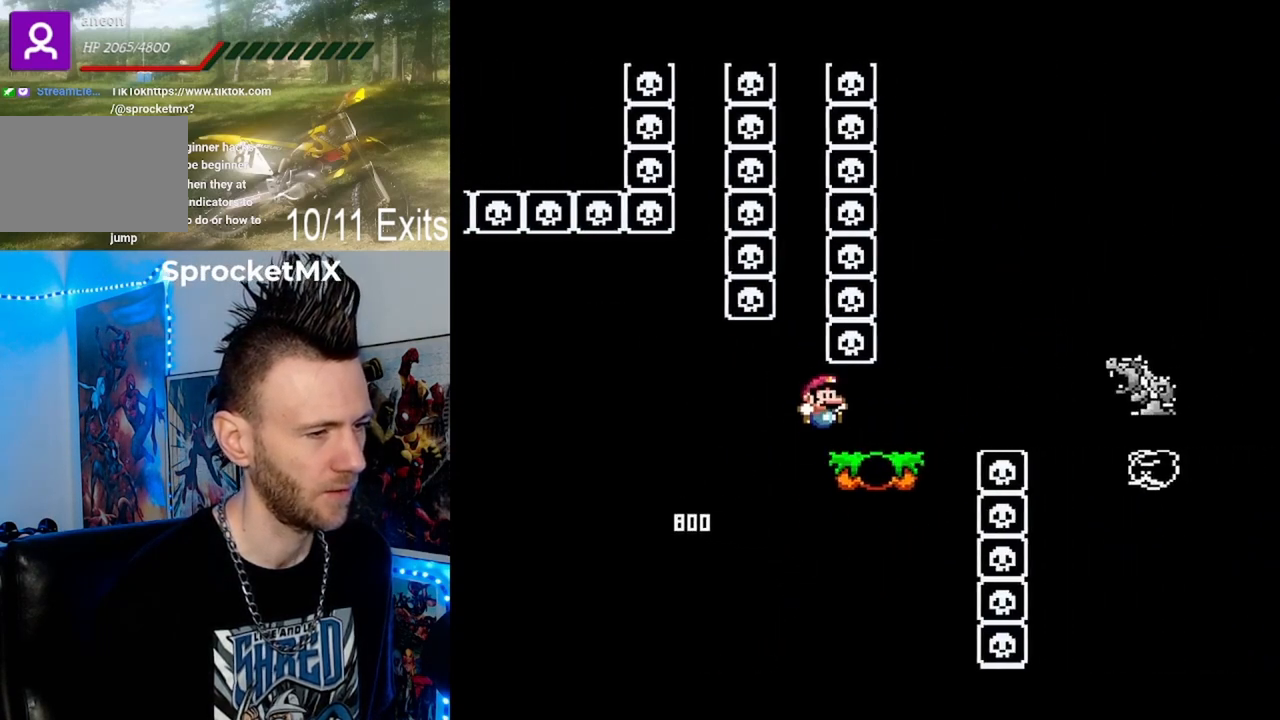
{"buttons": ["B", "Y", "DPAD_RIGHT"], "events": [[333, "B", "up"], [500, "B", "down"]]}
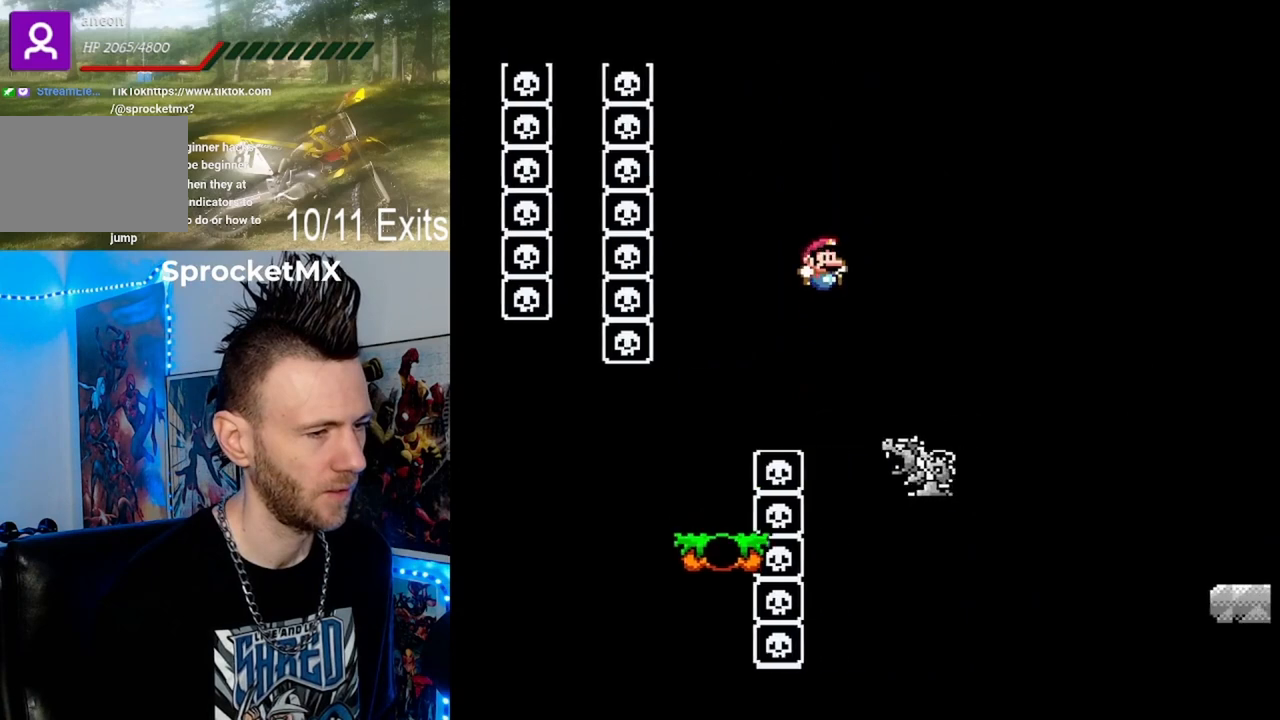
{"buttons": ["Y"], "events": [[100, "DPAD_RIGHT", "up"], [233, "B", "up"], [233, "DPAD_LEFT", "down"], [333, "DPAD_LEFT", "up"]]}